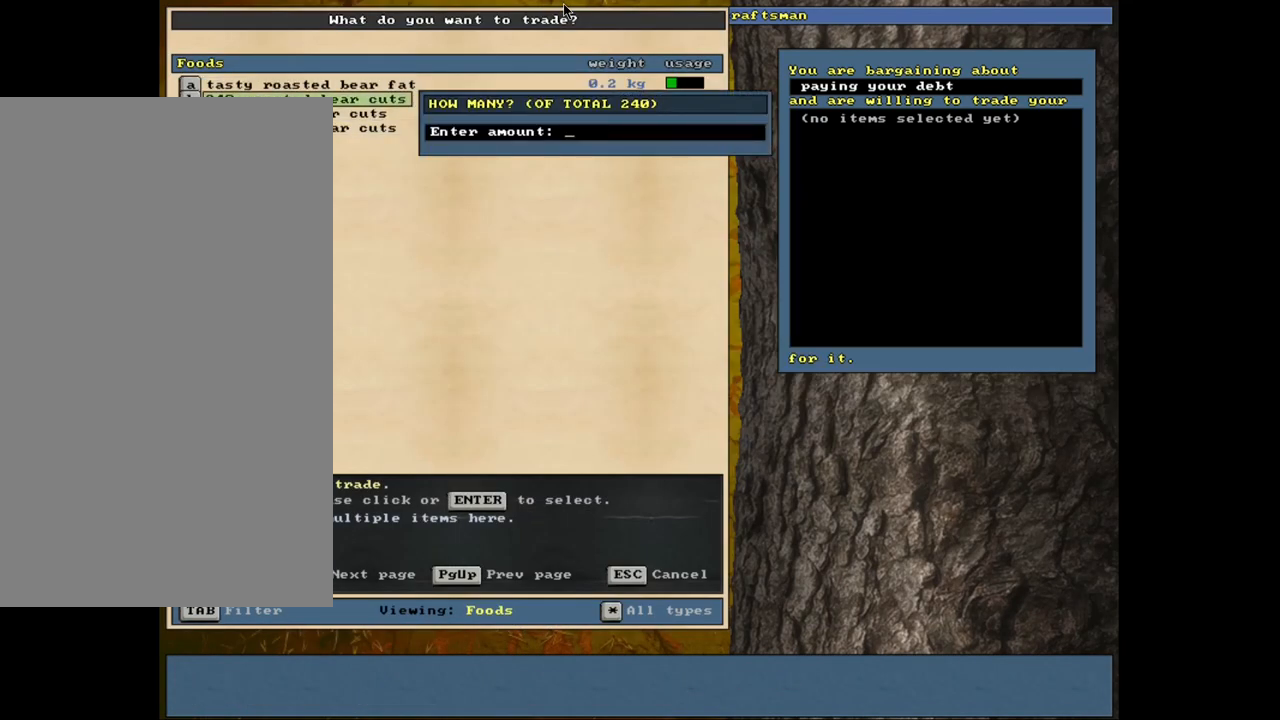
Gameplay with keyboard and mouse; each line is a JSON object with the keys and mouse buttons held at the frame after it. "events" lists presses ("down") and releases ("up") of ".", "/", "0", "1", "2", "3", "4", "5", "6", "8", "9", "a", "alt_l", "alt_r", "b", "backslash", "backspace", "c", "caps_lock", "comma", "ctrl_l", "ctrl_r", "d", "down", "e", "equals", "escape", "f", "f1", "f10", "f11", "f12", "f2", "f3", "f4", "f5", "f6", "f7", "f8", "f9", "g", "h", "i", "k", "l", "lbracket", "left", "minus", "n", "num0", "num1", "num2", "num3", "num4", "num5", "num6", "num7", "num8", "num9", "o", "p", "q", "quote", "r", "rbracket", "return", "right", "s", "semicolon", "shift_l", "shift_r", "space", "super", "t", "tab", "tilde", "up", "v", "w", "x", "y", "z", "mouse_left", "mouse_wheel", "mouse_right", "mouse_mb4" and "mouse_mb5" between this image and that frame as [ms after this image, input, new state], when the widget could be followed in between. "mouse_left", "mouse_wheel", "mouse_right", "mouse_mb4", "mouse_mb5" = the "left", "wheel", "right", "mb4", "mb5" buttons of the "mouse" list. No other keys are recorded. "wheel" means that the mouse wheel is clicked or scrolled. Mouse movement is not recorded. Not read: 7 j m other_keys u.
{"keys": [], "mouse": [], "events": [[300, "2", "down"], [350, "0", "down"], [400, "2", "up"], [433, "0", "up"]]}
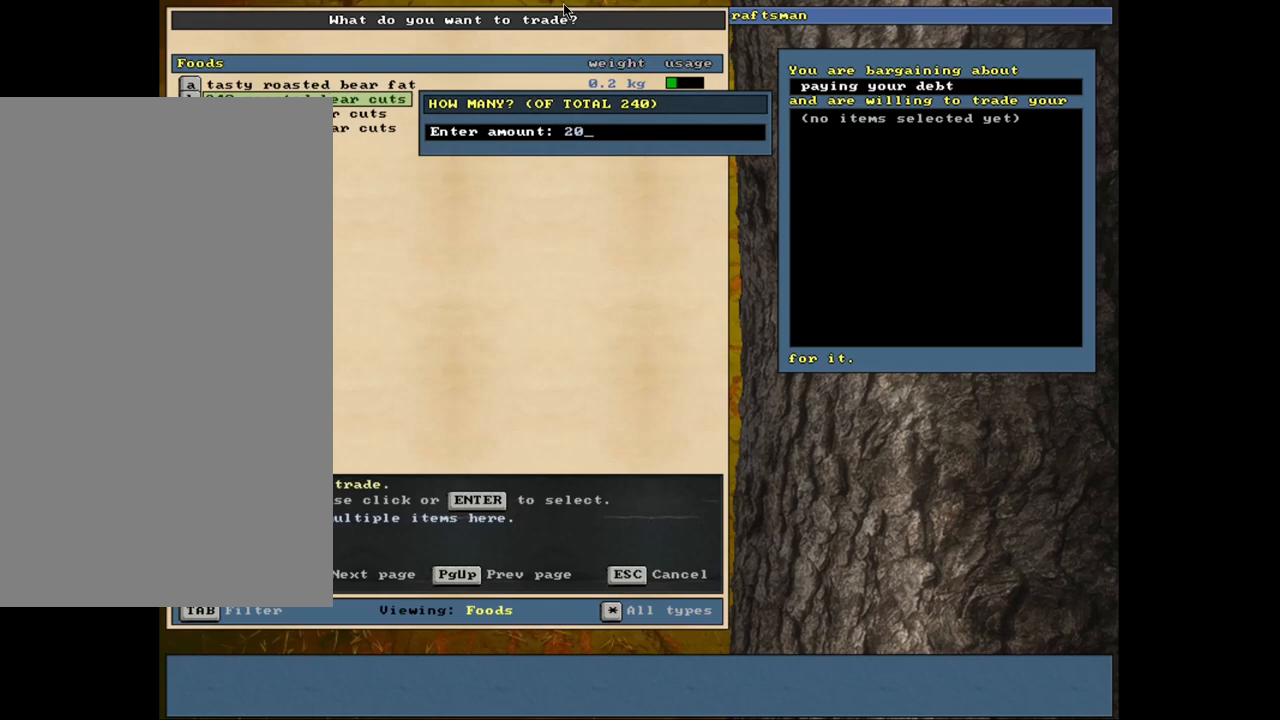
{"keys": [], "mouse": [], "events": [[100, "return", "down"], [200, "return", "up"], [400, "space", "down"], [500, "space", "up"]]}
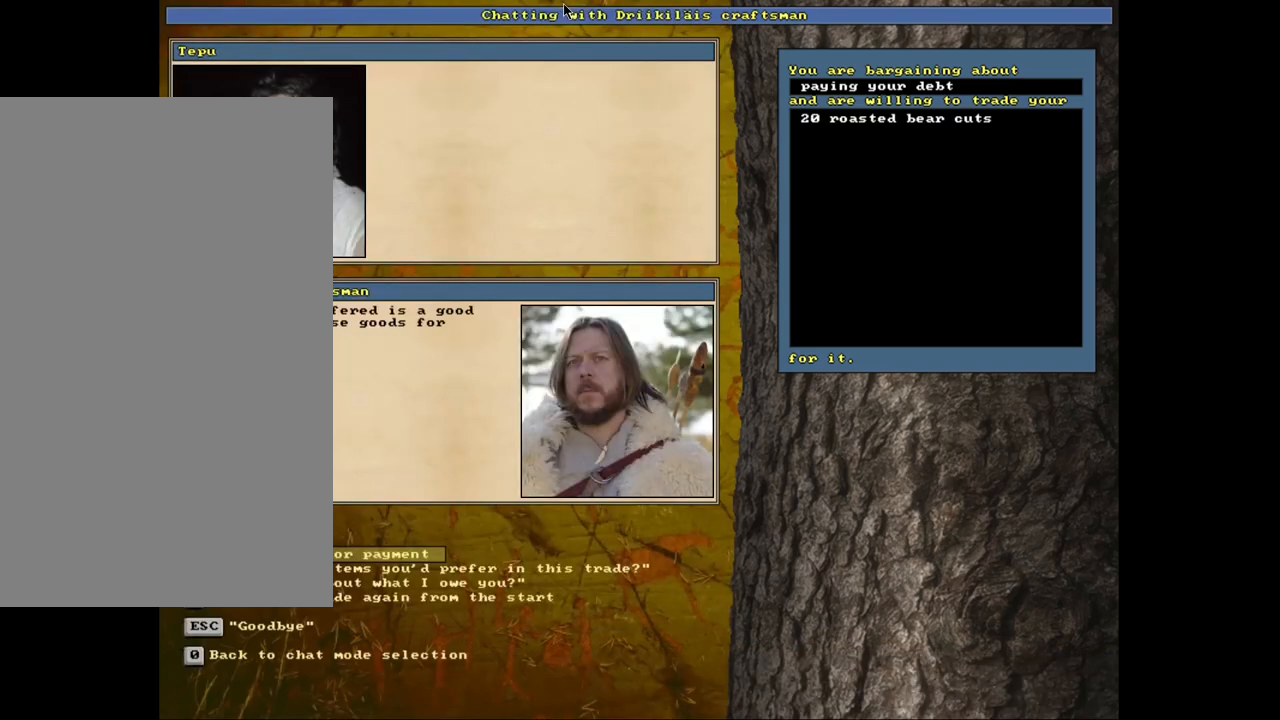
{"keys": [], "mouse": [], "events": []}
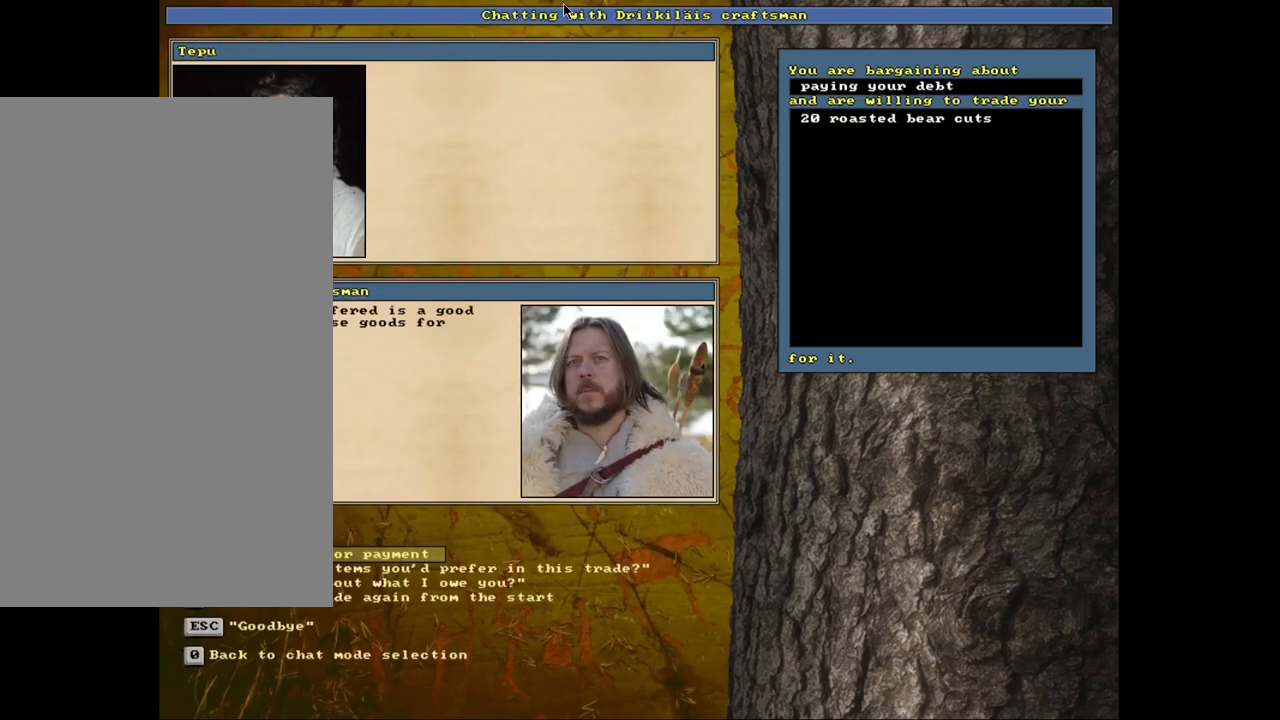
{"keys": [], "mouse": [], "events": []}
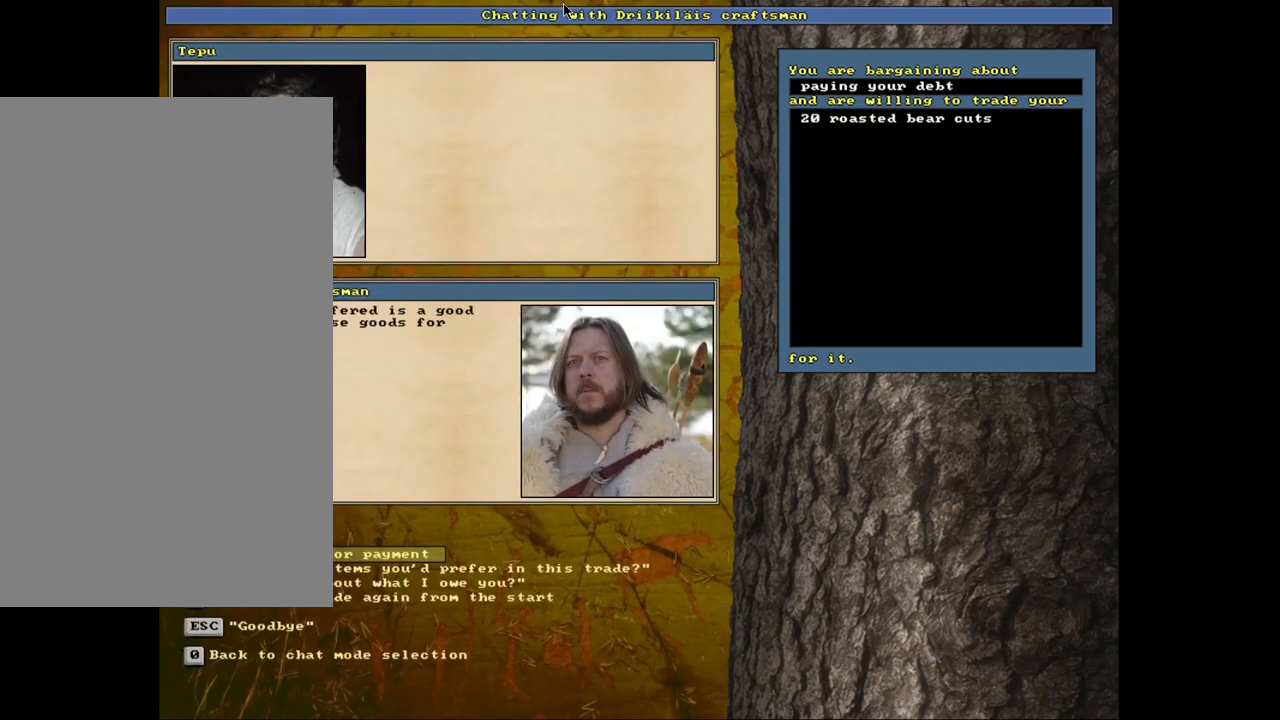
{"keys": [], "mouse": [], "events": [[100, "return", "down"], [183, "return", "up"]]}
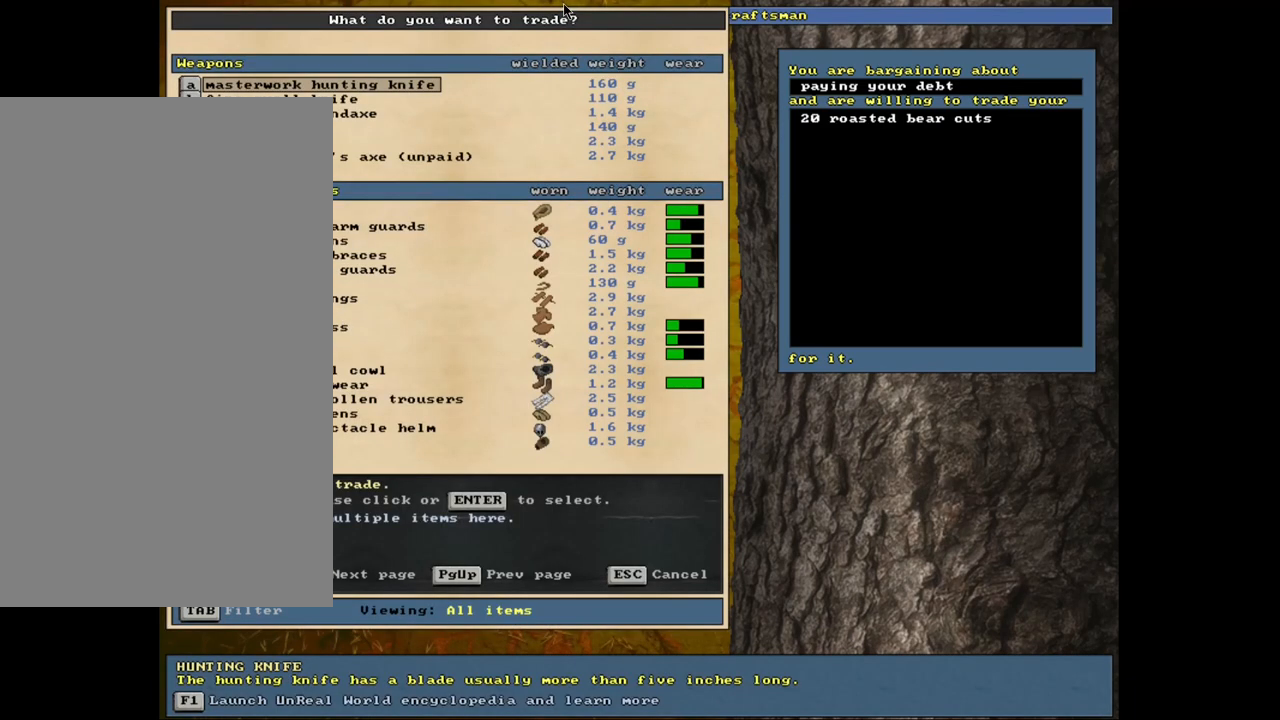
{"keys": ["f", "tab"], "mouse": [], "events": [[417, "tab", "down"], [483, "f", "down"]]}
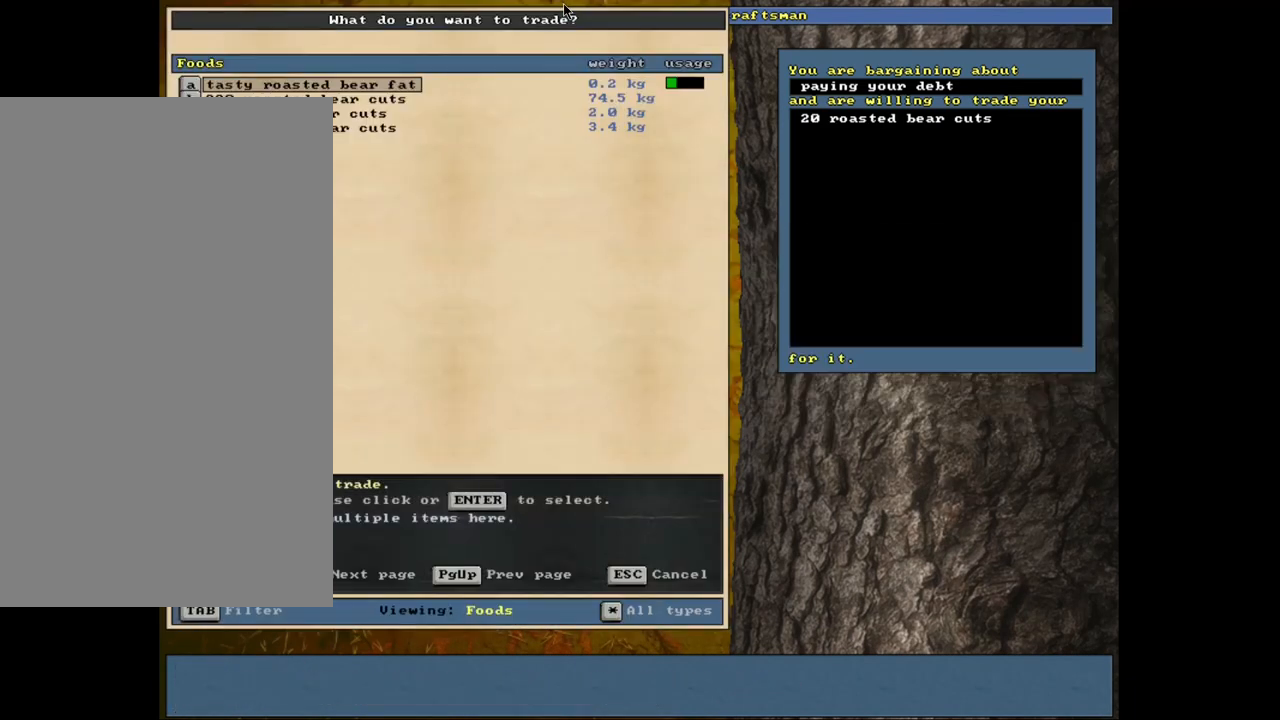
{"keys": [], "mouse": [], "events": [[17, "tab", "up"], [50, "f", "up"], [433, "down", "down"], [500, "down", "up"]]}
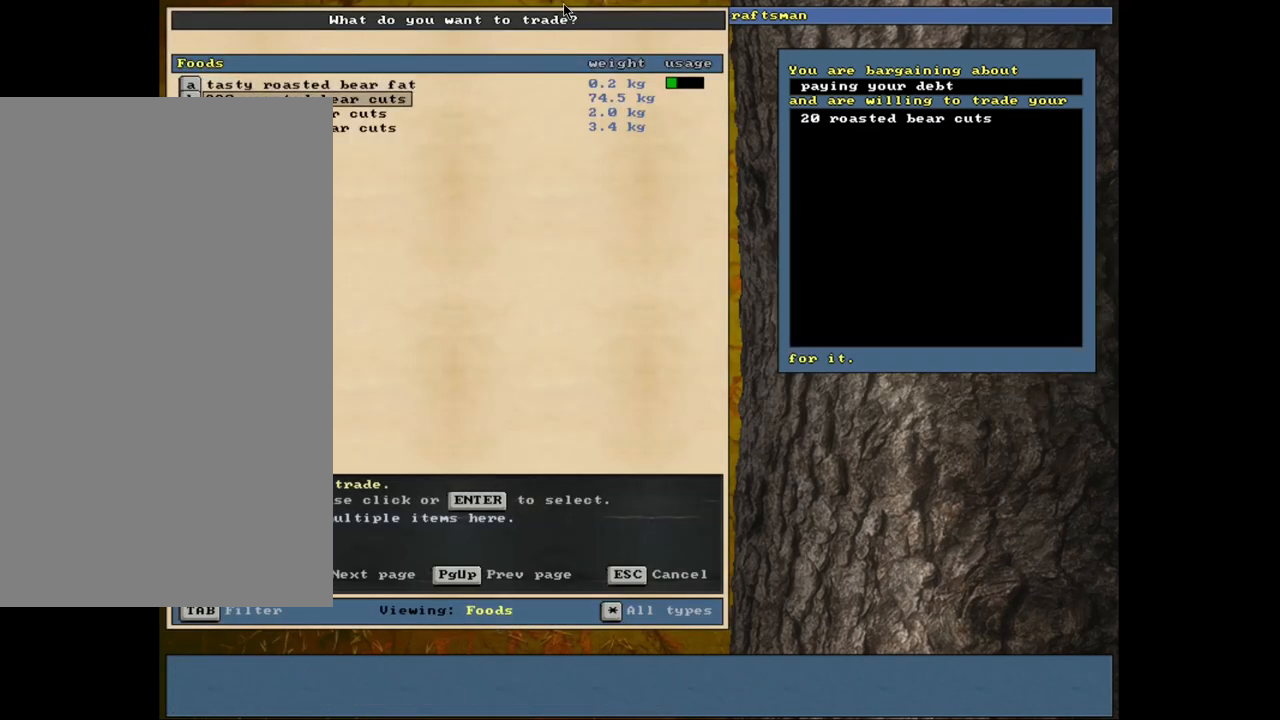
{"keys": [], "mouse": [], "events": [[83, "down", "down"], [150, "down", "up"], [383, "up", "down"], [450, "up", "up"]]}
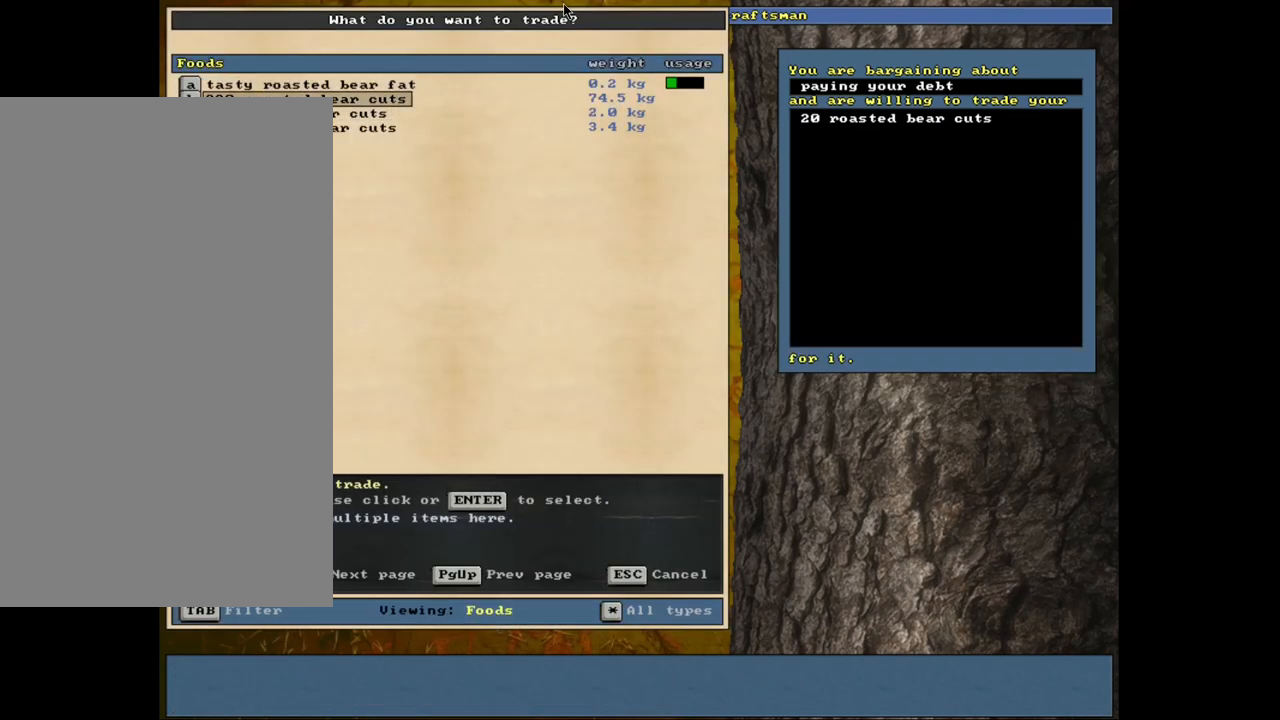
{"keys": [], "mouse": [], "events": [[150, "return", "down"], [250, "return", "up"]]}
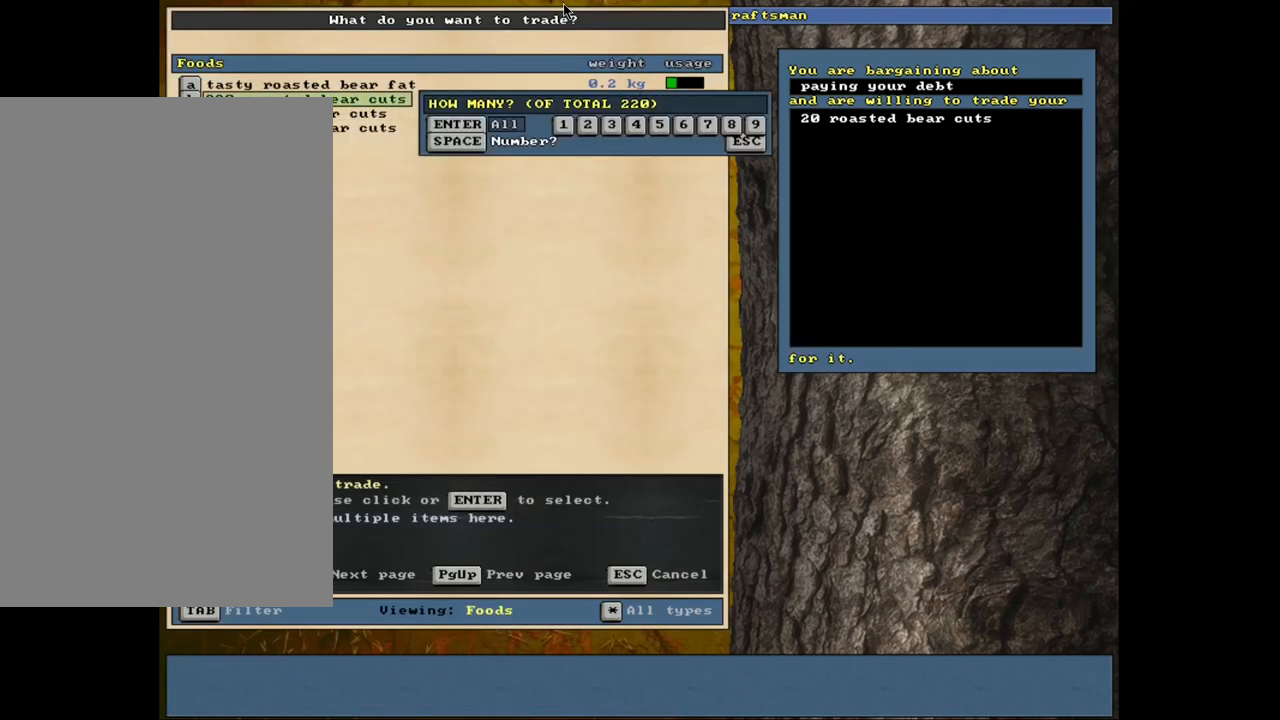
{"keys": [], "mouse": [], "events": [[250, "space", "down"], [400, "space", "up"]]}
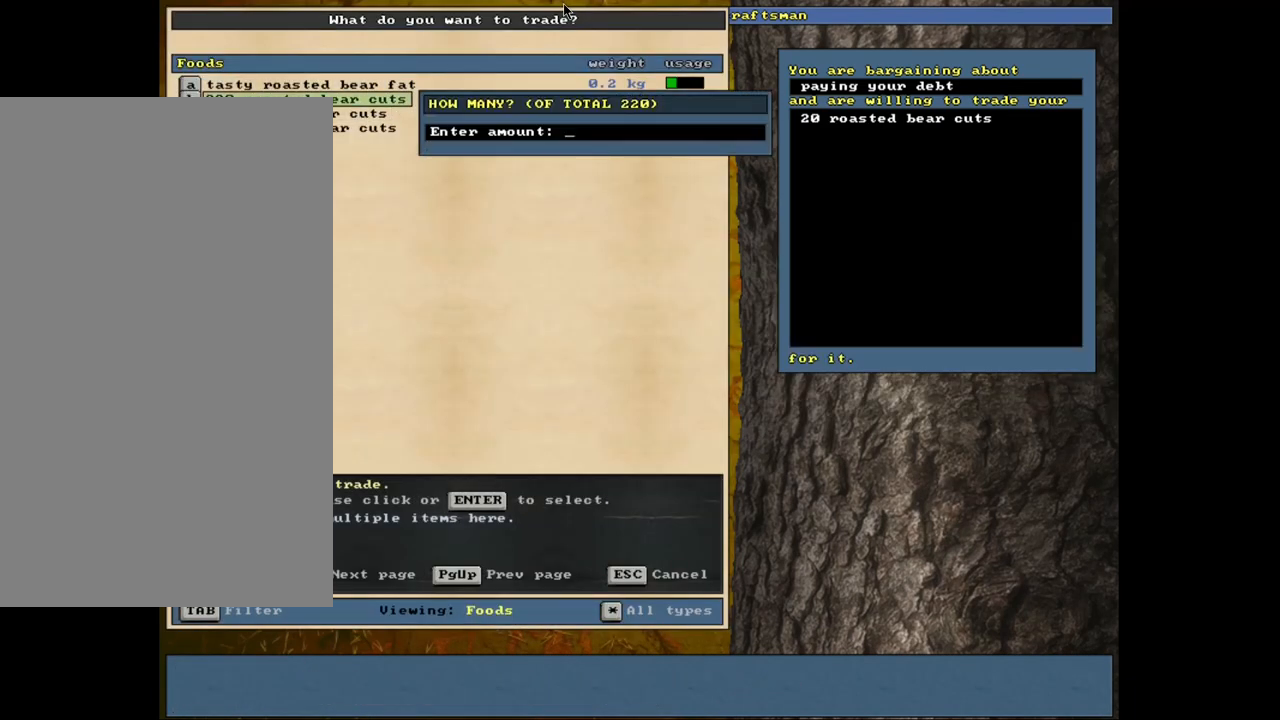
{"keys": [], "mouse": [], "events": []}
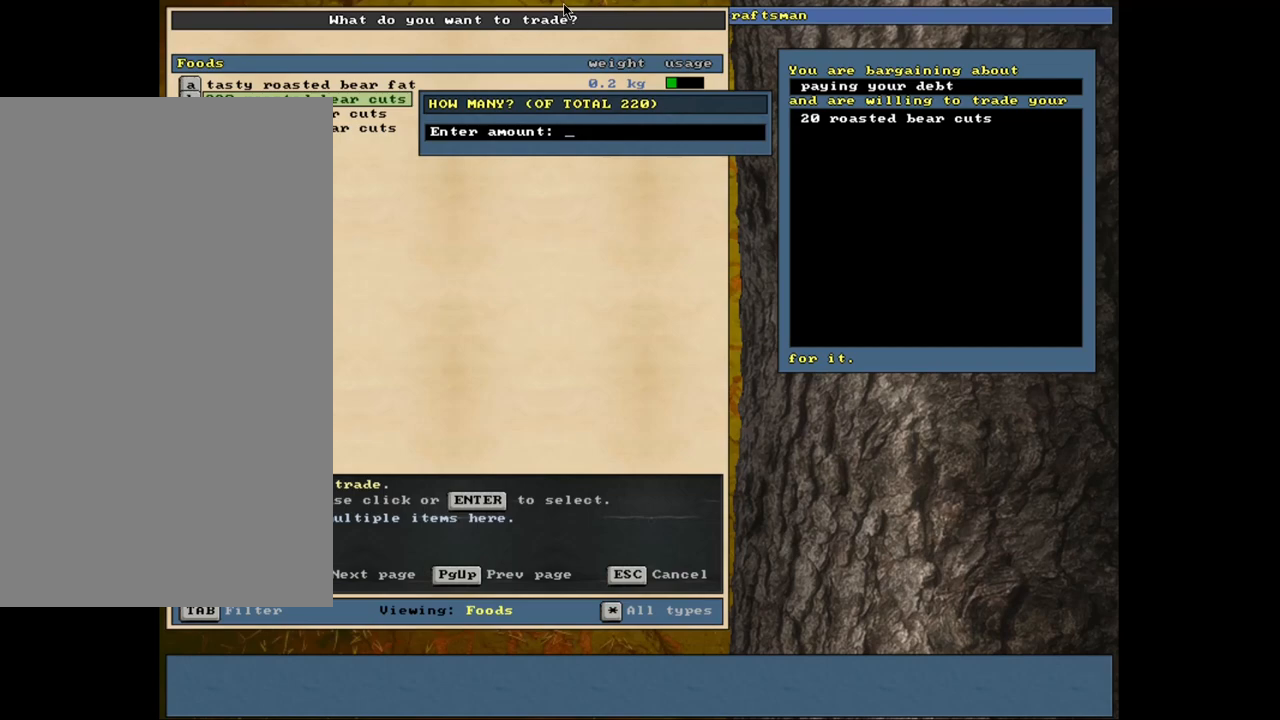
{"keys": [], "mouse": [], "events": [[133, "6", "down"], [217, "6", "up"]]}
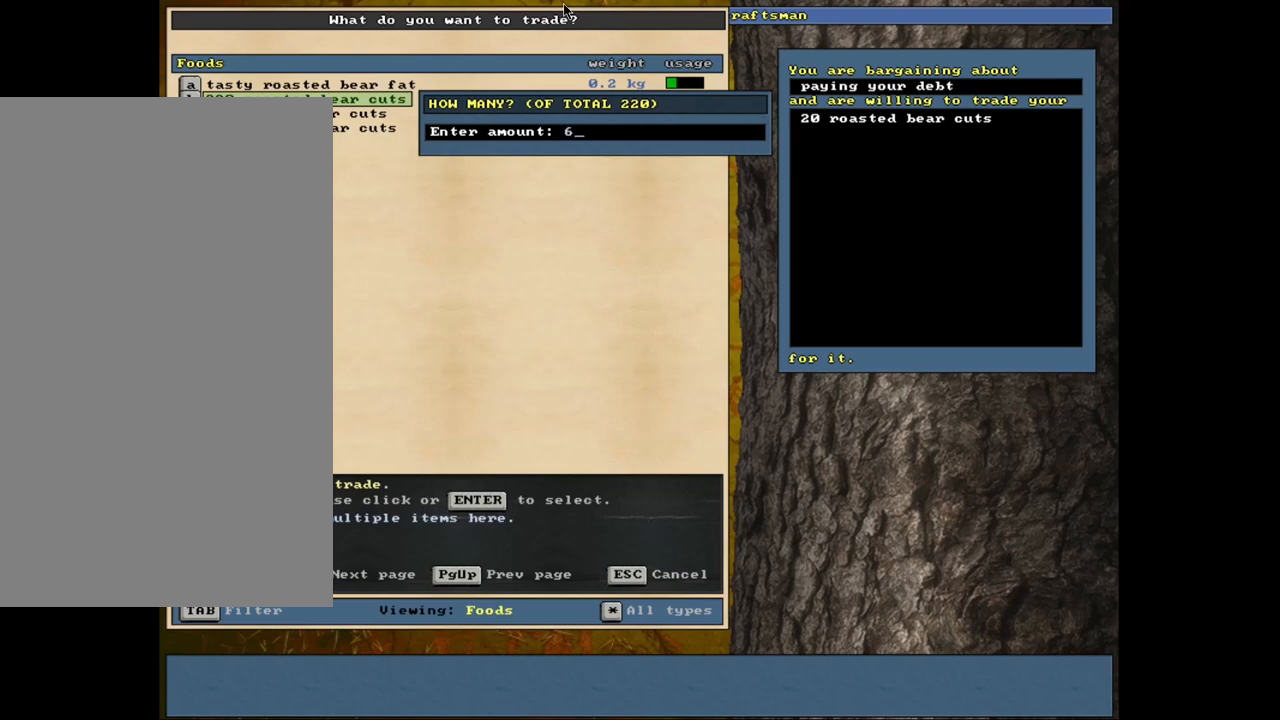
{"keys": ["0", "4"], "mouse": [], "events": [[167, "backspace", "down"], [250, "backspace", "up"], [433, "4", "down"], [467, "0", "down"]]}
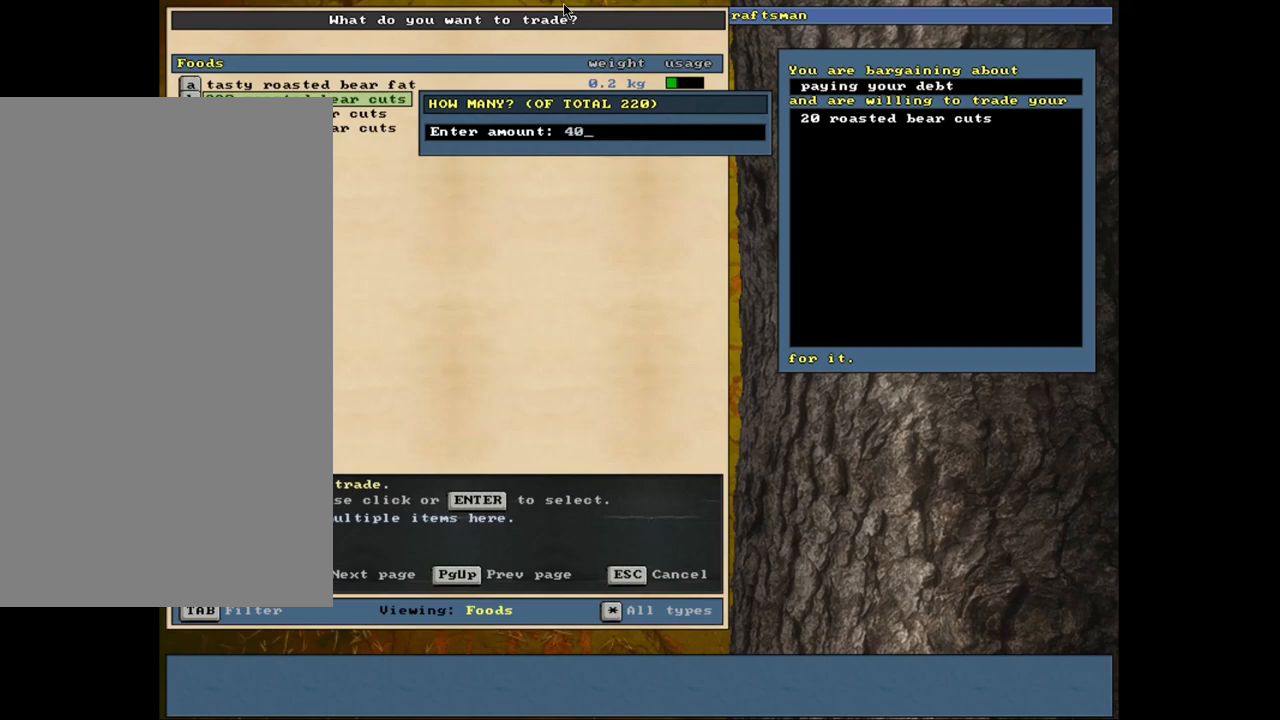
{"keys": [], "mouse": [], "events": [[33, "4", "up"], [67, "0", "up"], [300, "return", "down"], [383, "return", "up"]]}
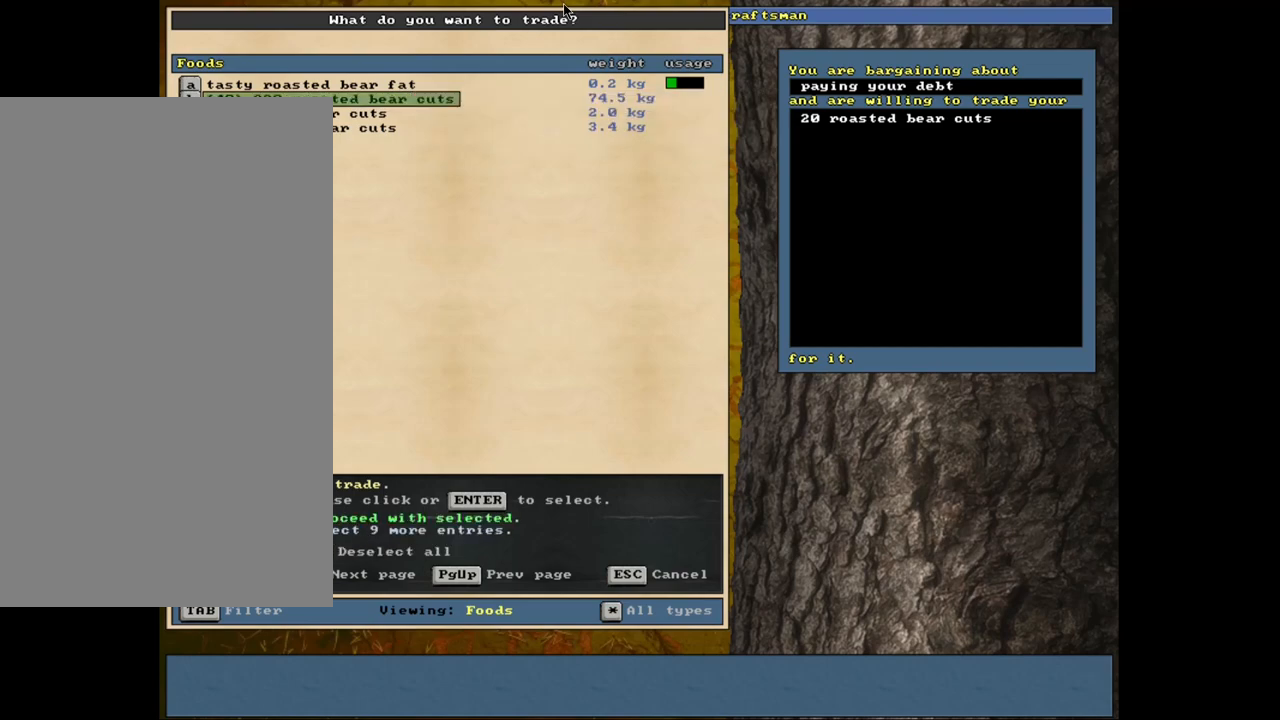
{"keys": [], "mouse": [], "events": [[167, "space", "down"], [233, "space", "up"]]}
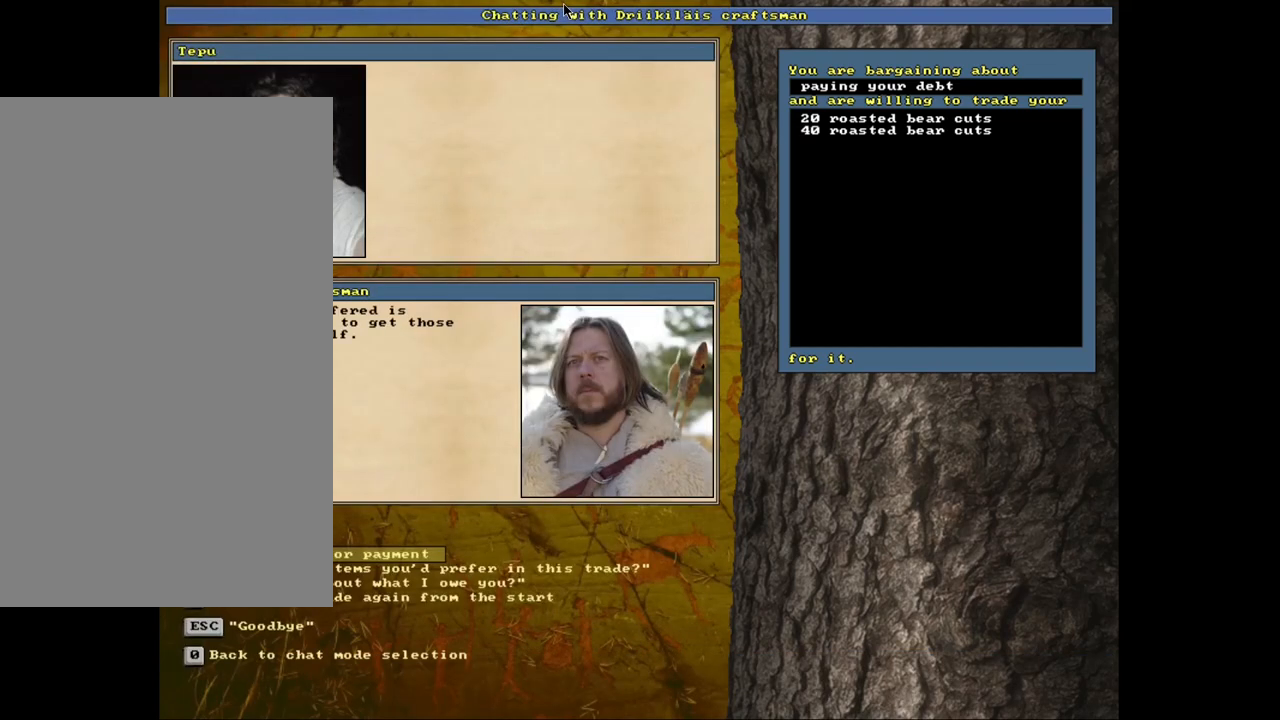
{"keys": [], "mouse": [], "events": []}
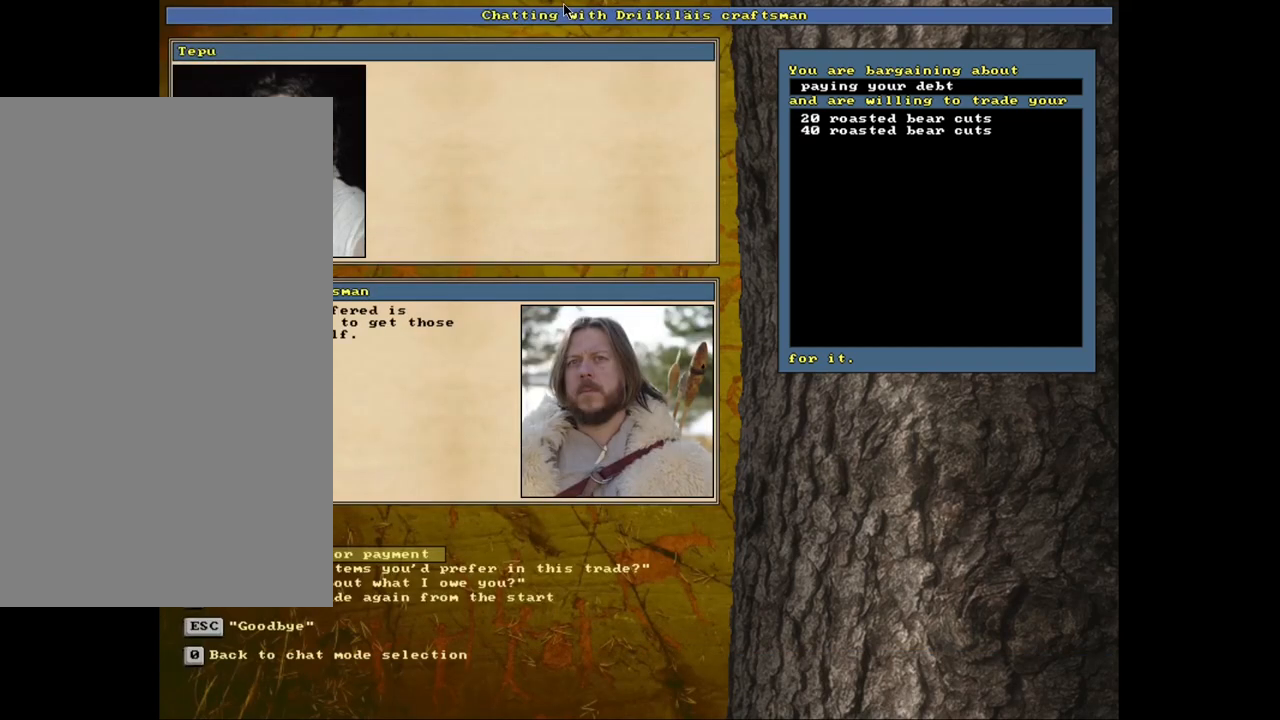
{"keys": [], "mouse": [], "events": []}
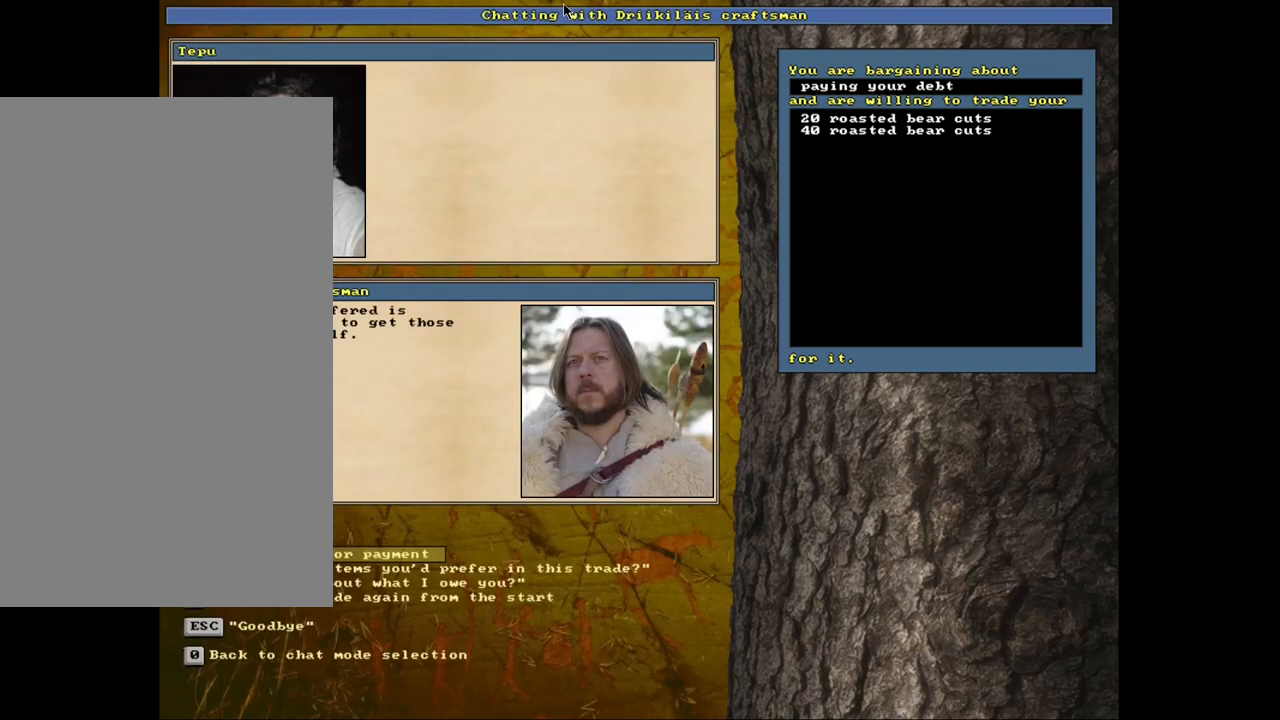
{"keys": [], "mouse": [], "events": [[383, "return", "down"], [483, "return", "up"]]}
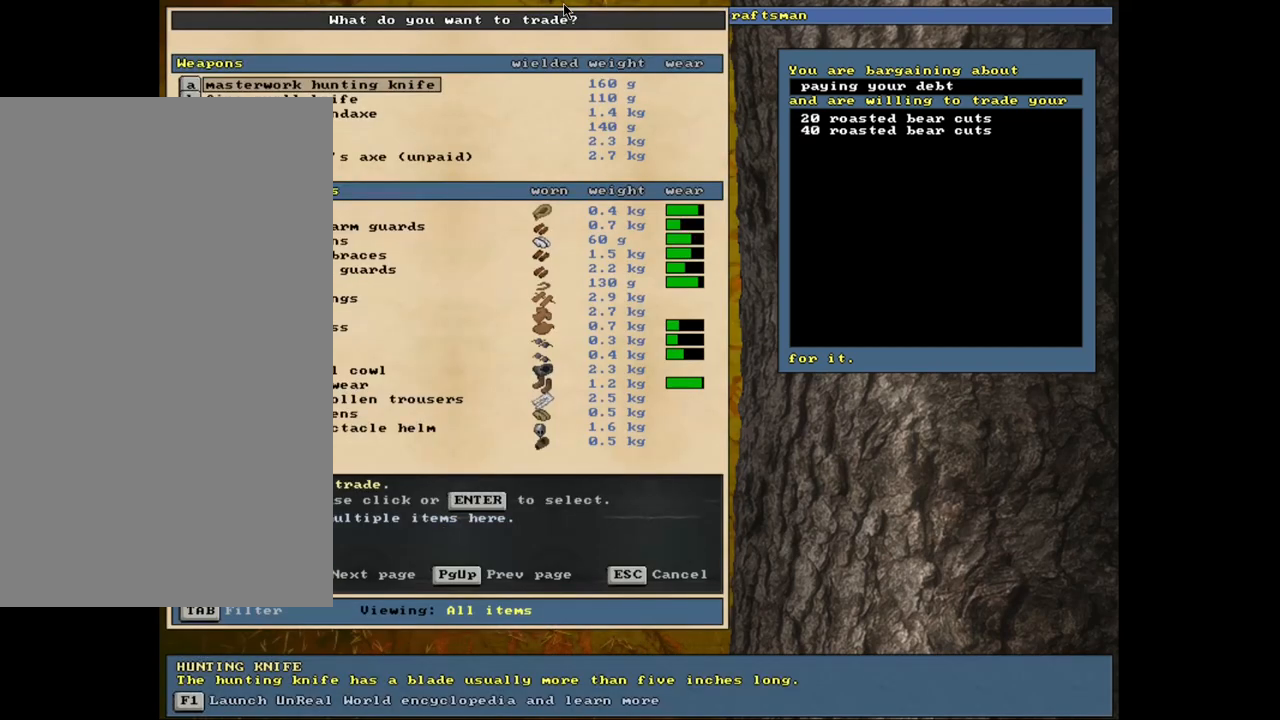
{"keys": [], "mouse": [], "events": []}
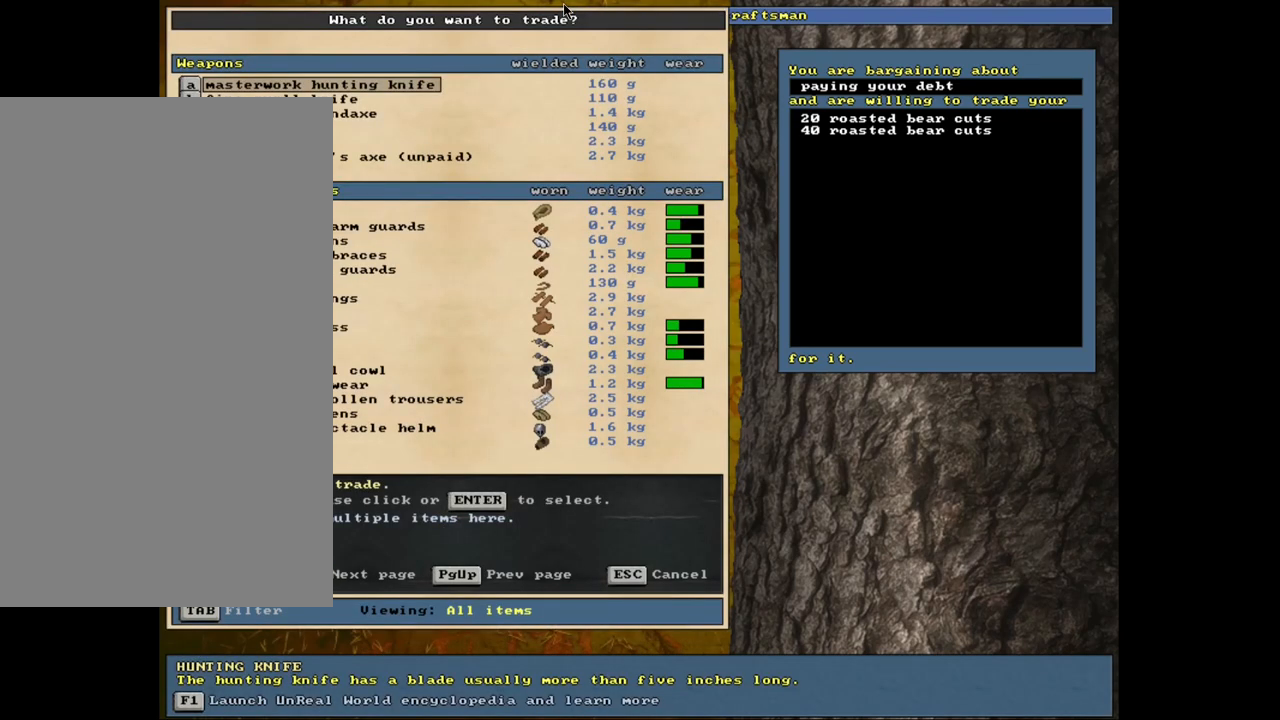
{"keys": [], "mouse": [], "events": [[67, "tab", "down"], [150, "f", "down"], [167, "tab", "up"], [217, "f", "up"]]}
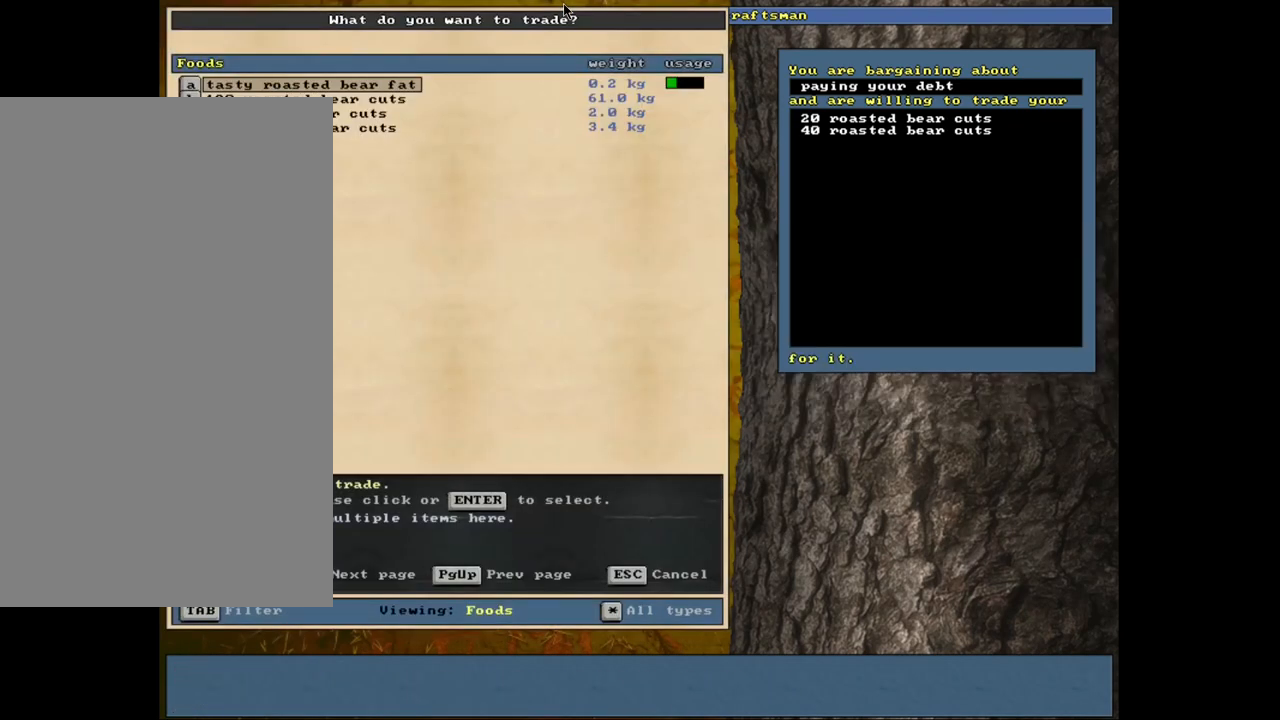
{"keys": [], "mouse": [], "events": [[167, "down", "down"], [250, "down", "up"], [350, "down", "down"], [417, "down", "up"]]}
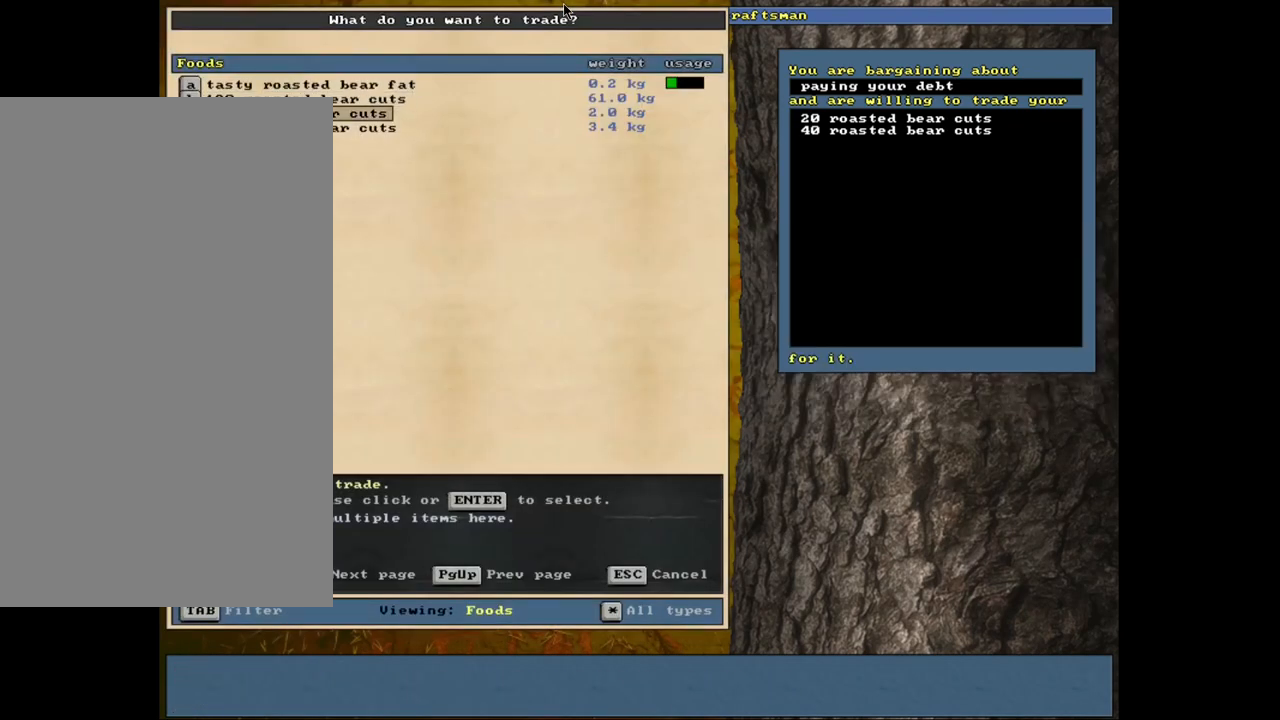
{"keys": [], "mouse": [], "events": [[200, "up", "down"], [250, "up", "up"], [317, "return", "down"], [400, "return", "up"]]}
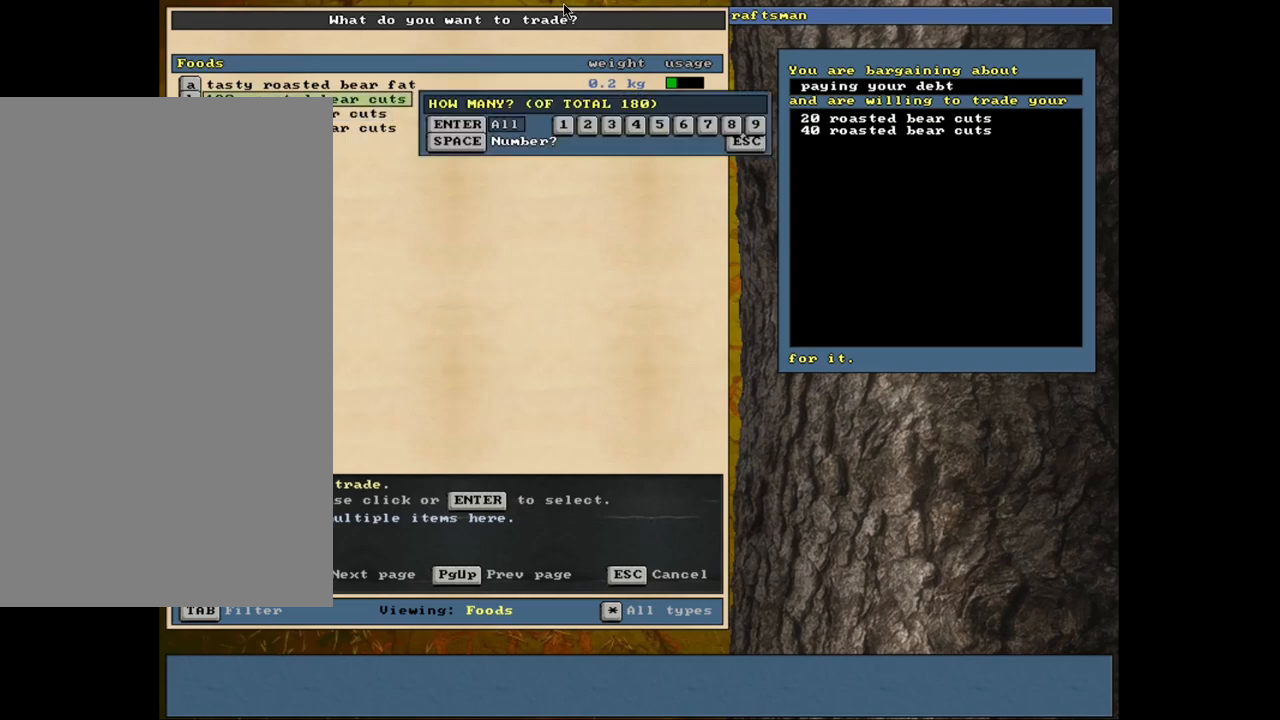
{"keys": ["0", "1"], "mouse": [], "events": [[200, "space", "down"], [317, "space", "up"], [450, "1", "down"], [500, "0", "down"]]}
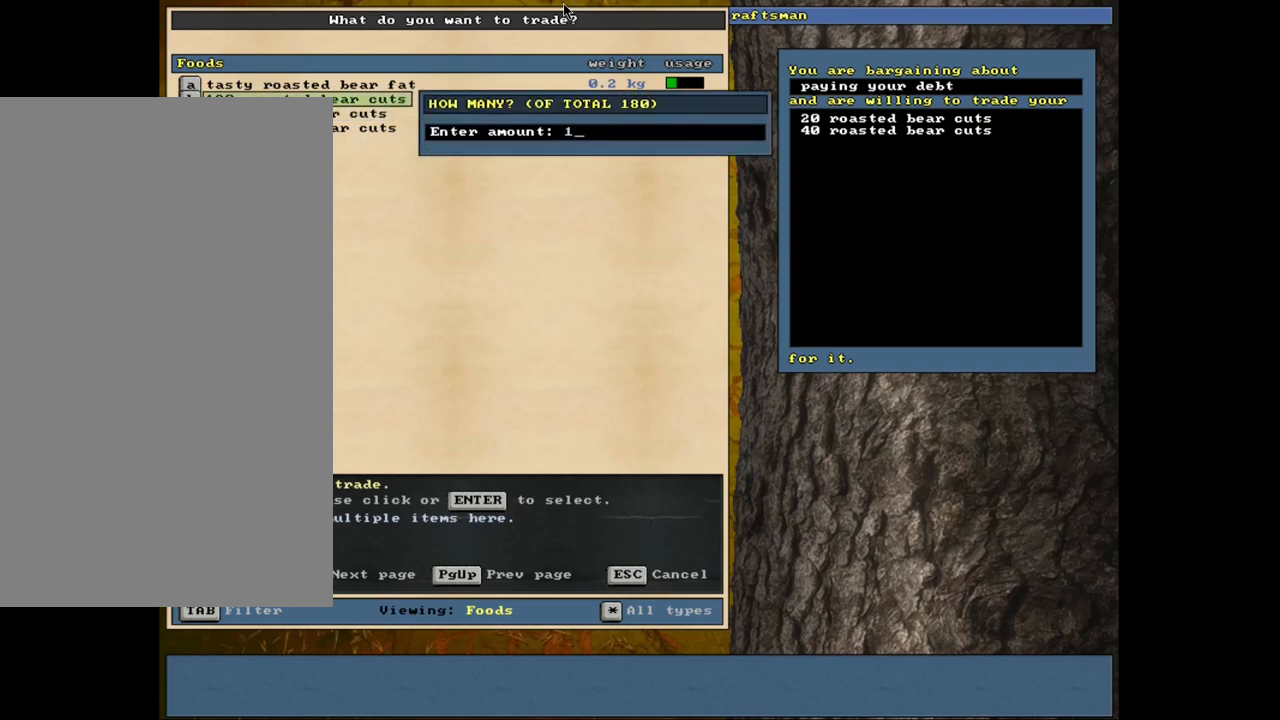
{"keys": [], "mouse": [], "events": [[67, "1", "up"], [83, "0", "up"], [250, "return", "down"], [350, "return", "up"]]}
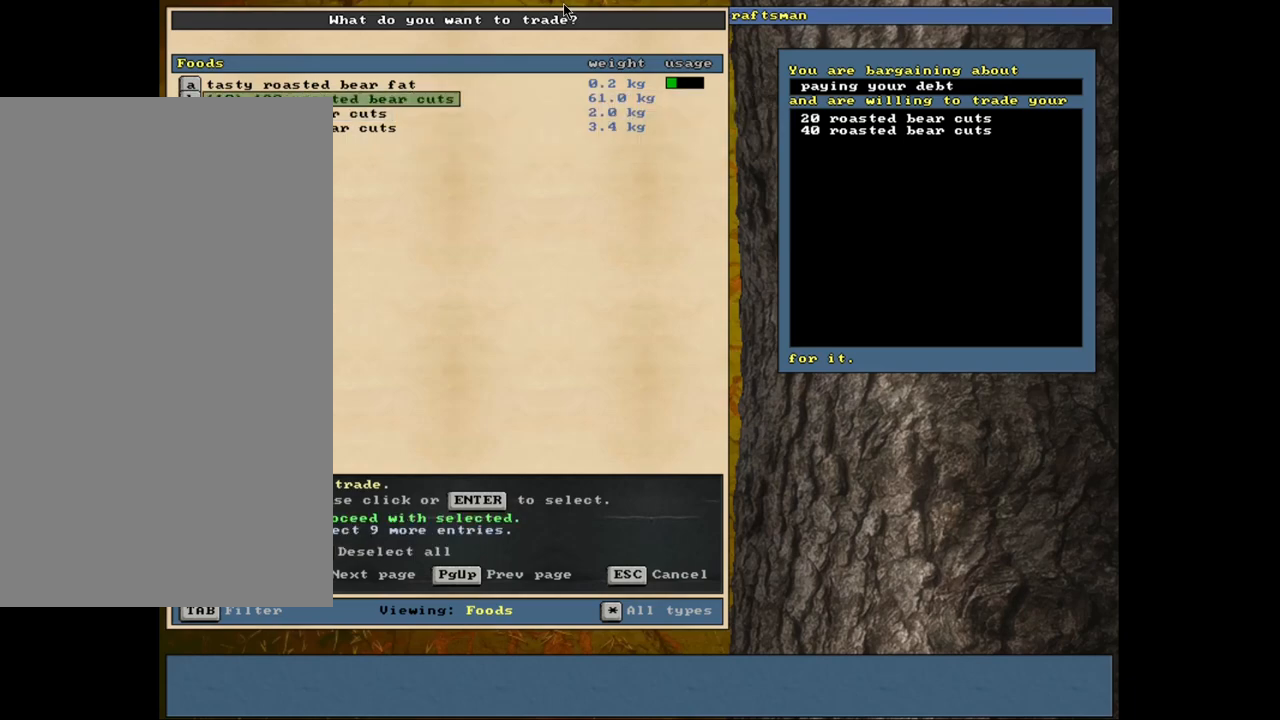
{"keys": [], "mouse": [], "events": [[17, "space", "down"], [83, "space", "up"]]}
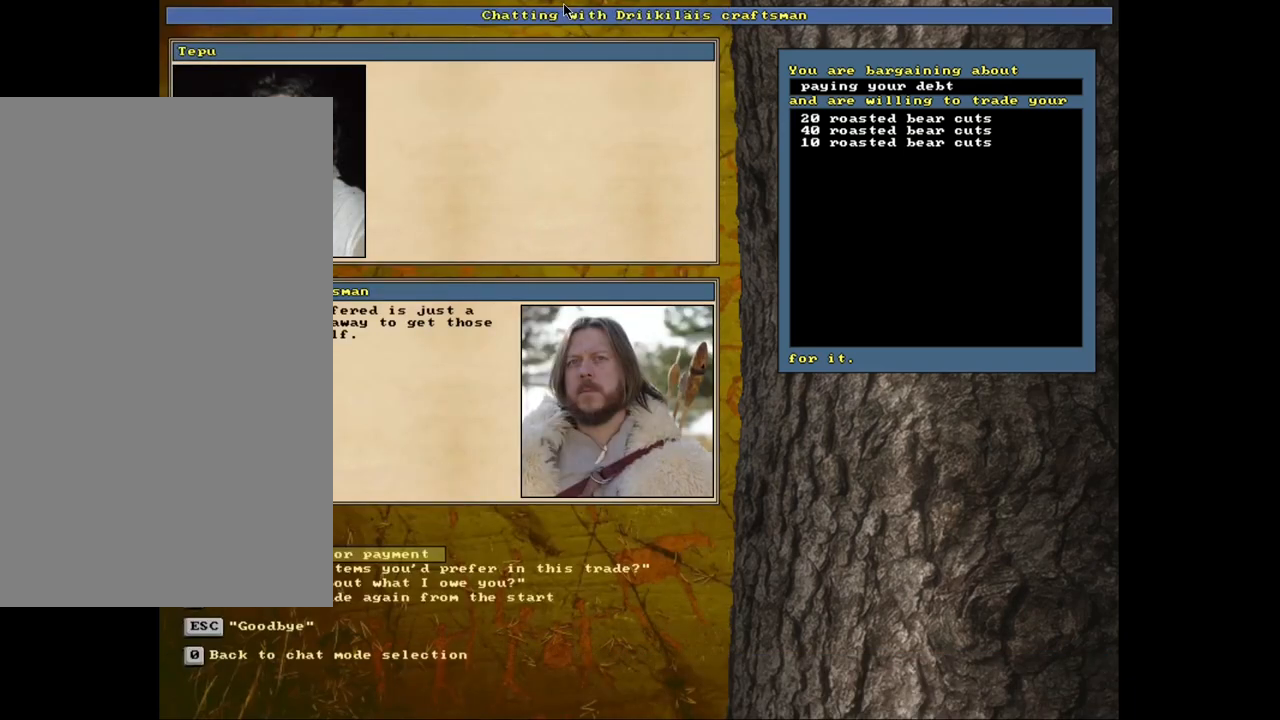
{"keys": [], "mouse": [], "events": [[367, "return", "down"], [450, "return", "up"]]}
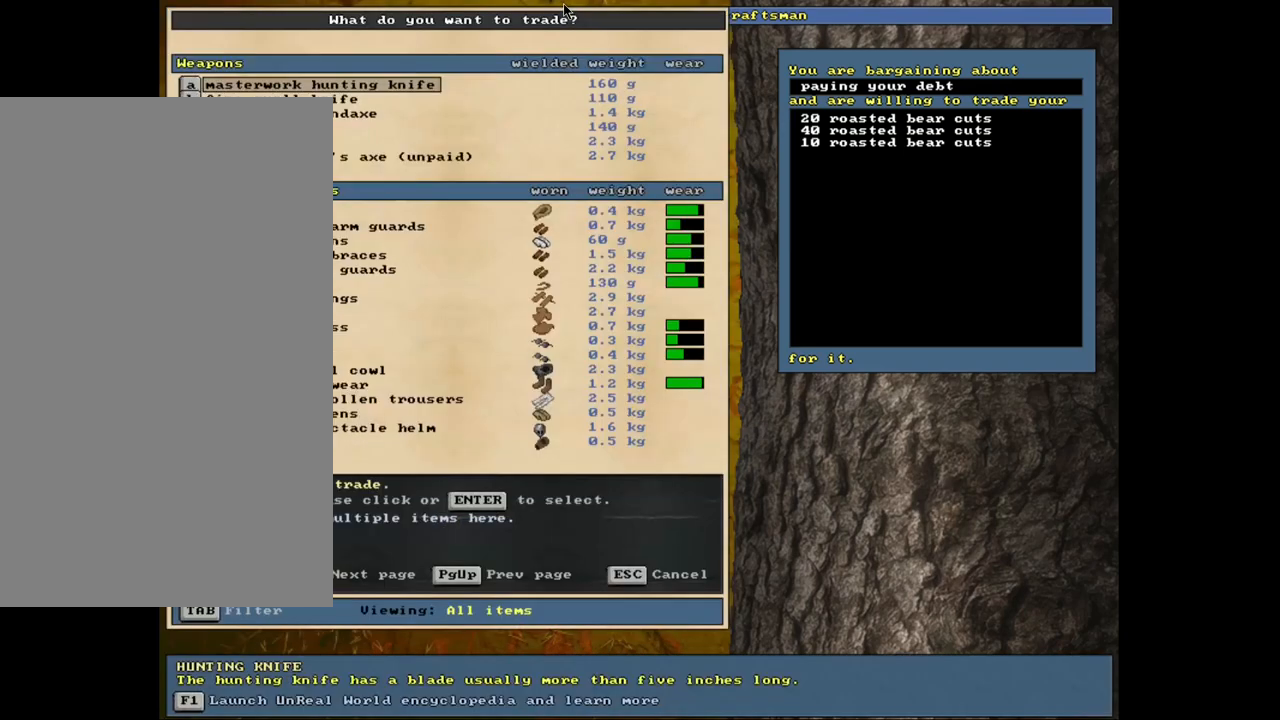
{"keys": [], "mouse": [], "events": [[200, "tab", "down"], [250, "f", "down"], [300, "tab", "up"], [333, "f", "up"]]}
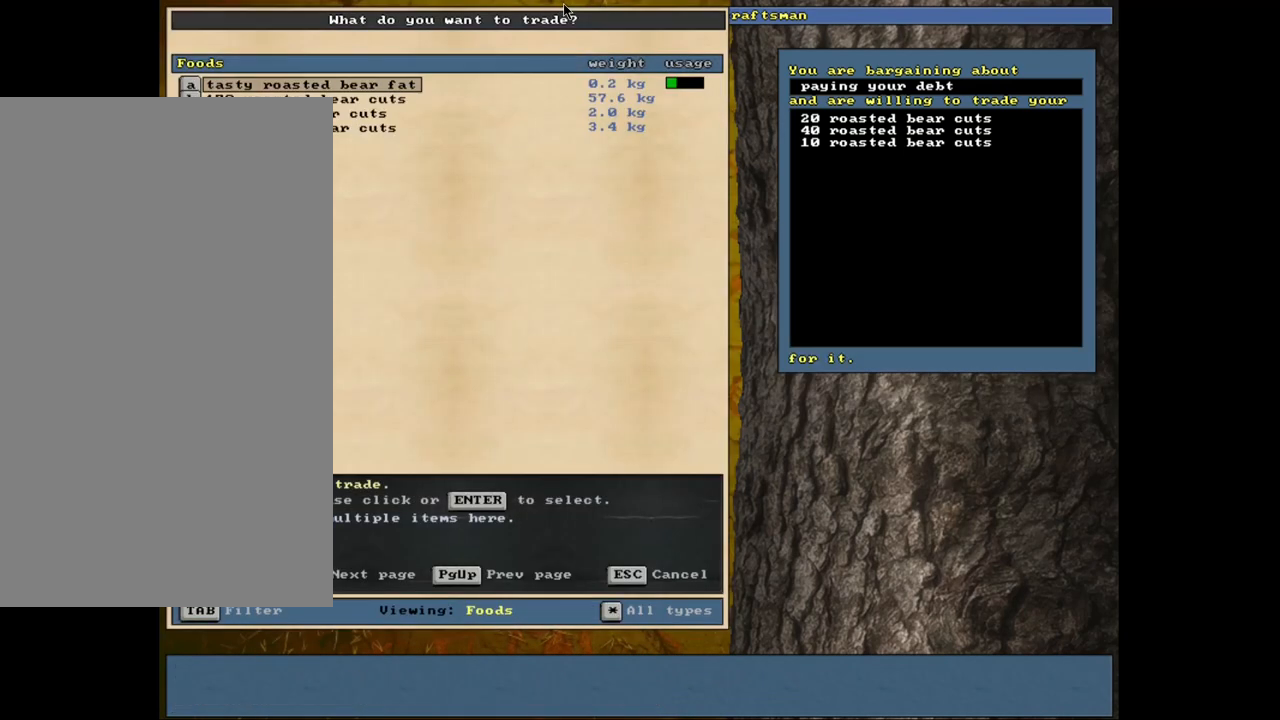
{"keys": [], "mouse": [], "events": [[217, "down", "down"], [283, "down", "up"], [400, "return", "down"], [467, "return", "up"]]}
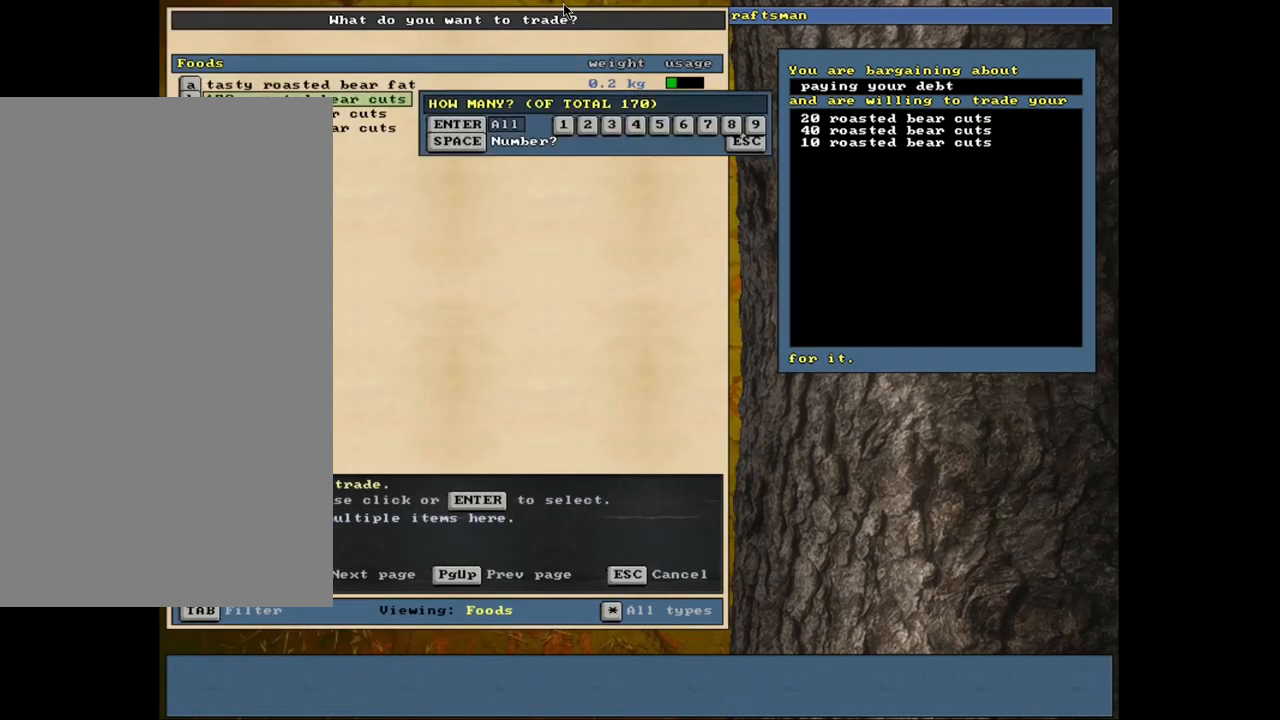
{"keys": [], "mouse": [], "events": [[200, "space", "down"], [283, "space", "up"]]}
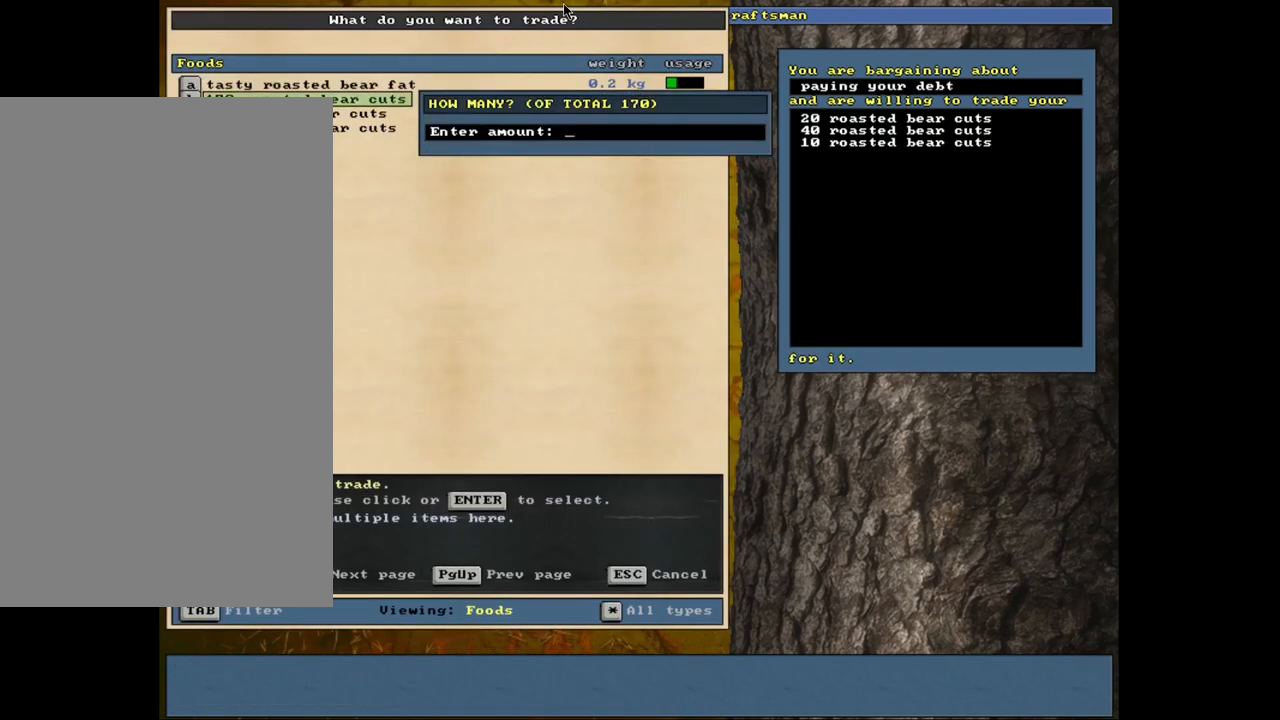
{"keys": [], "mouse": [], "events": [[17, "5", "down"], [133, "5", "up"], [167, "return", "down"], [250, "return", "up"], [383, "space", "down"], [467, "space", "up"]]}
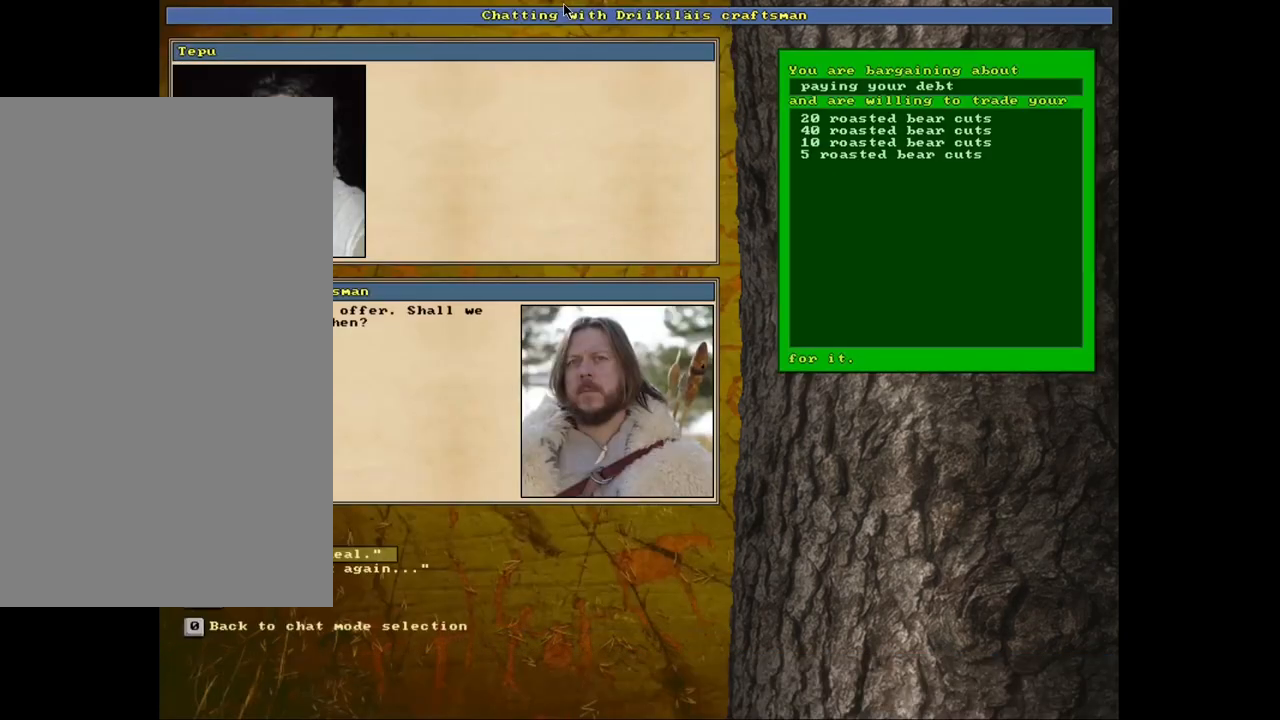
{"keys": [], "mouse": [], "events": []}